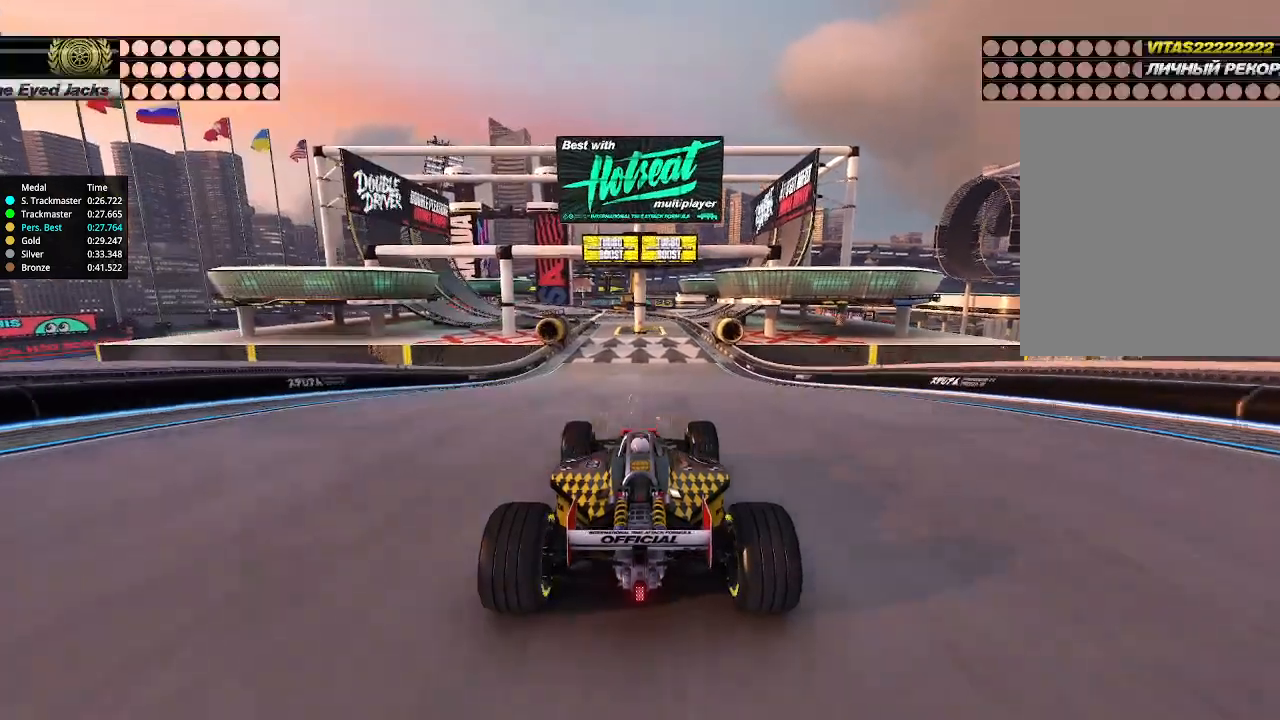
Gameplay with keyboard; each line is a JSON object with the keys held at the frame after it. "events" lists presses ("down") and releases ("up") of "down", "left", "right" and "up" between this image and that frame as [ms after this image, input, new state], when the widget could be followed in between. No other keys are recorded. Mouse input is not recorded.
{"keys": ["up"], "events": [[100, "up", "down"]]}
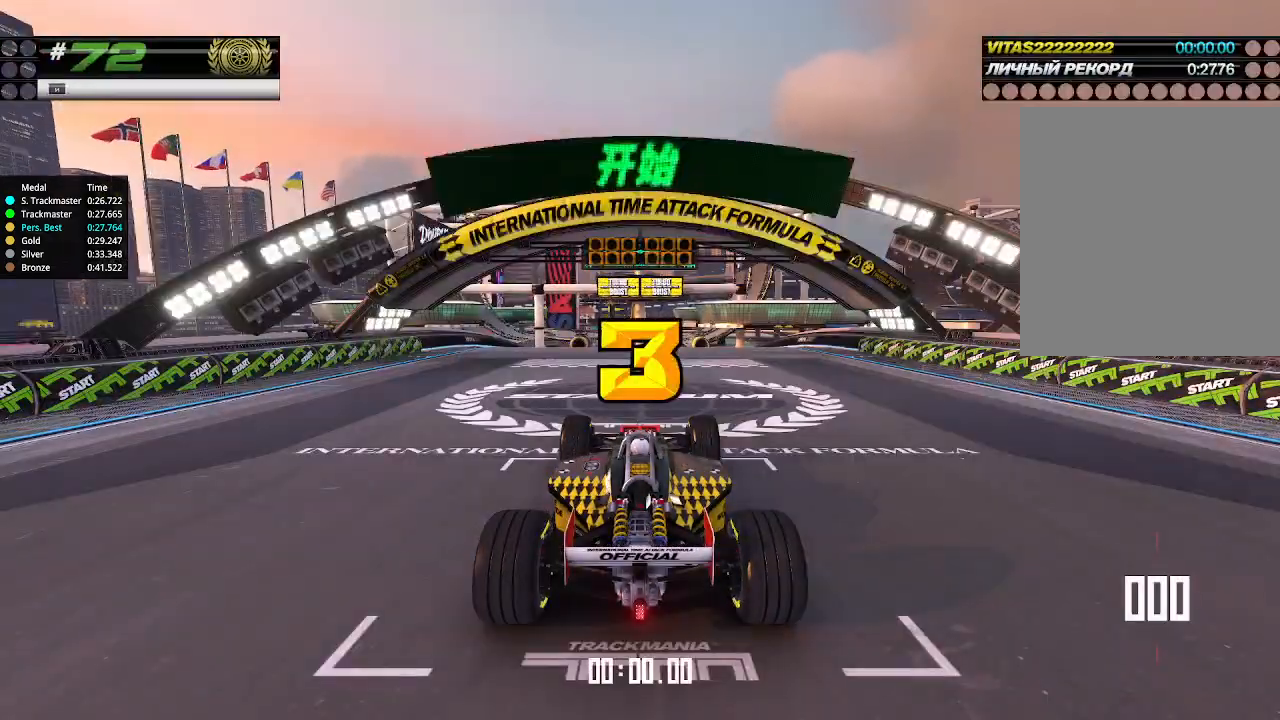
{"keys": ["up"], "events": []}
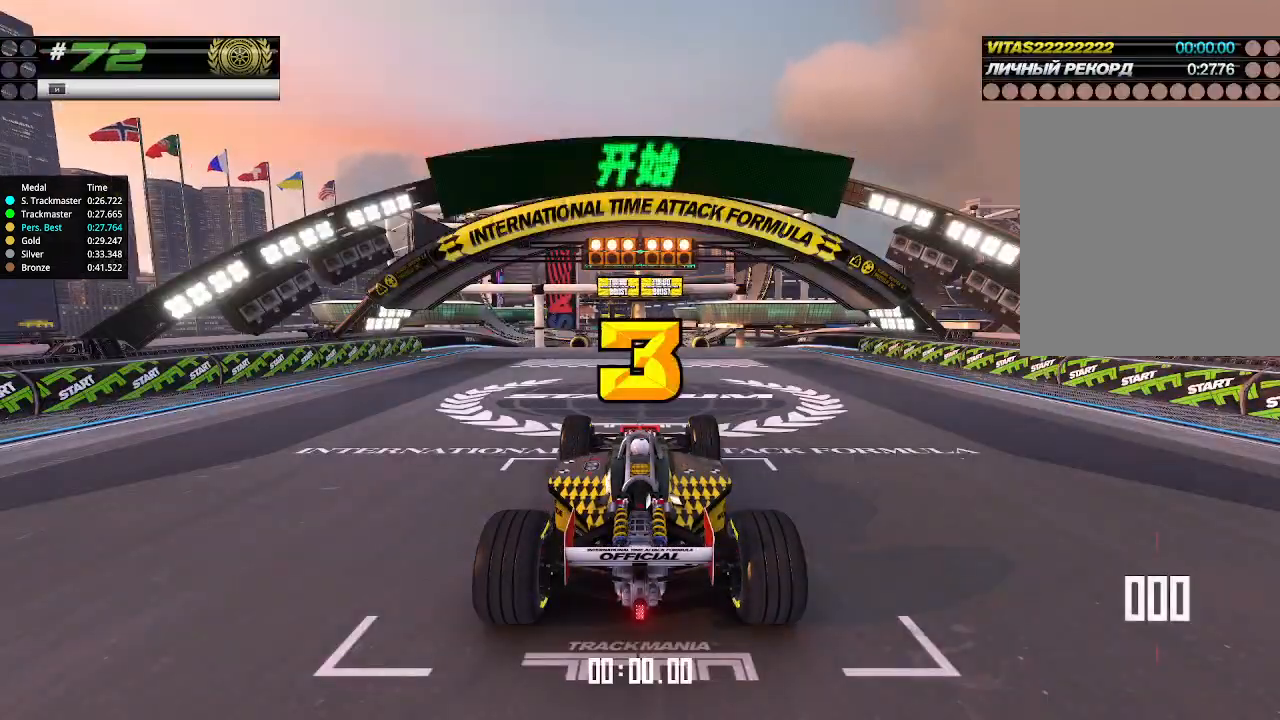
{"keys": ["up"], "events": [[67, "right", "down"], [167, "right", "up"]]}
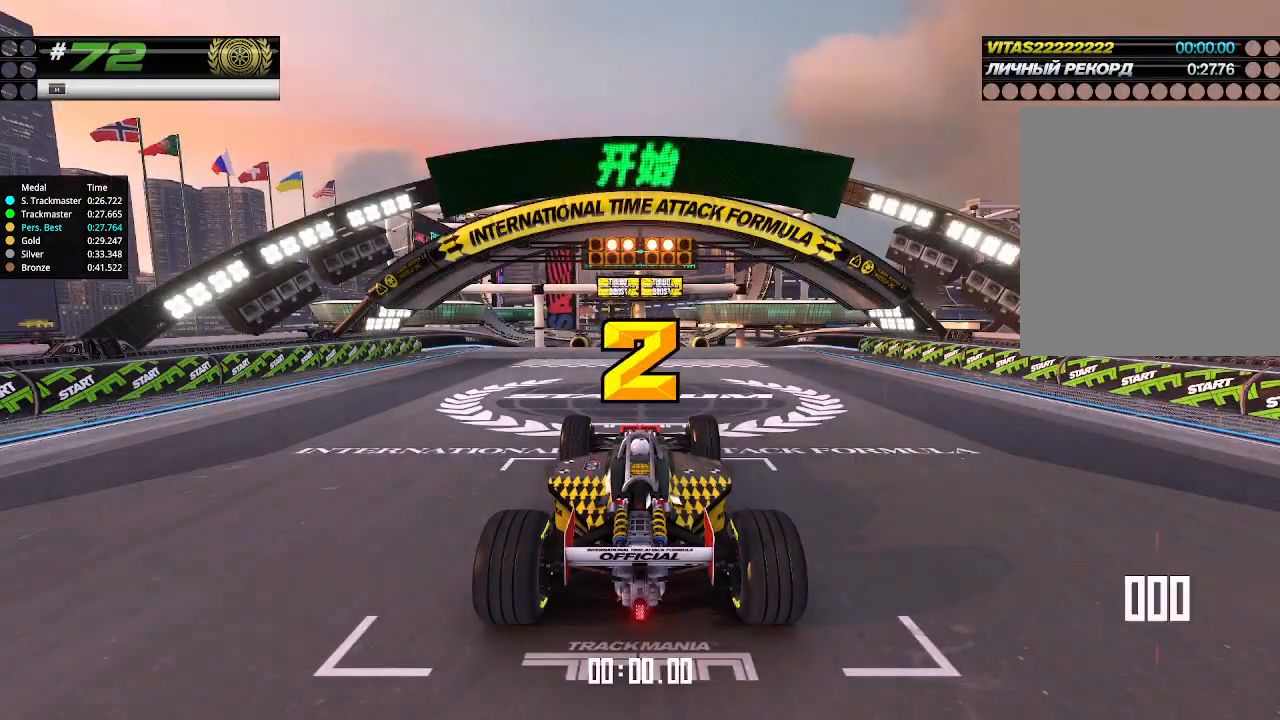
{"keys": ["up"], "events": []}
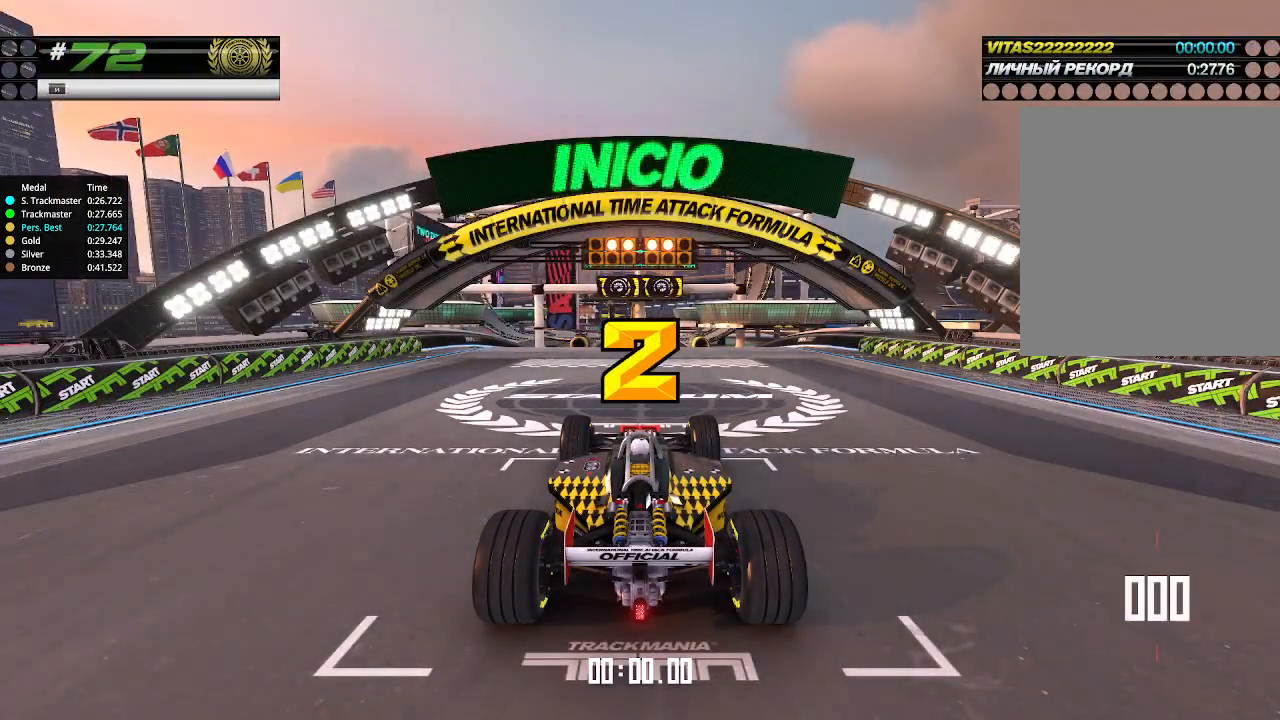
{"keys": ["up"], "events": []}
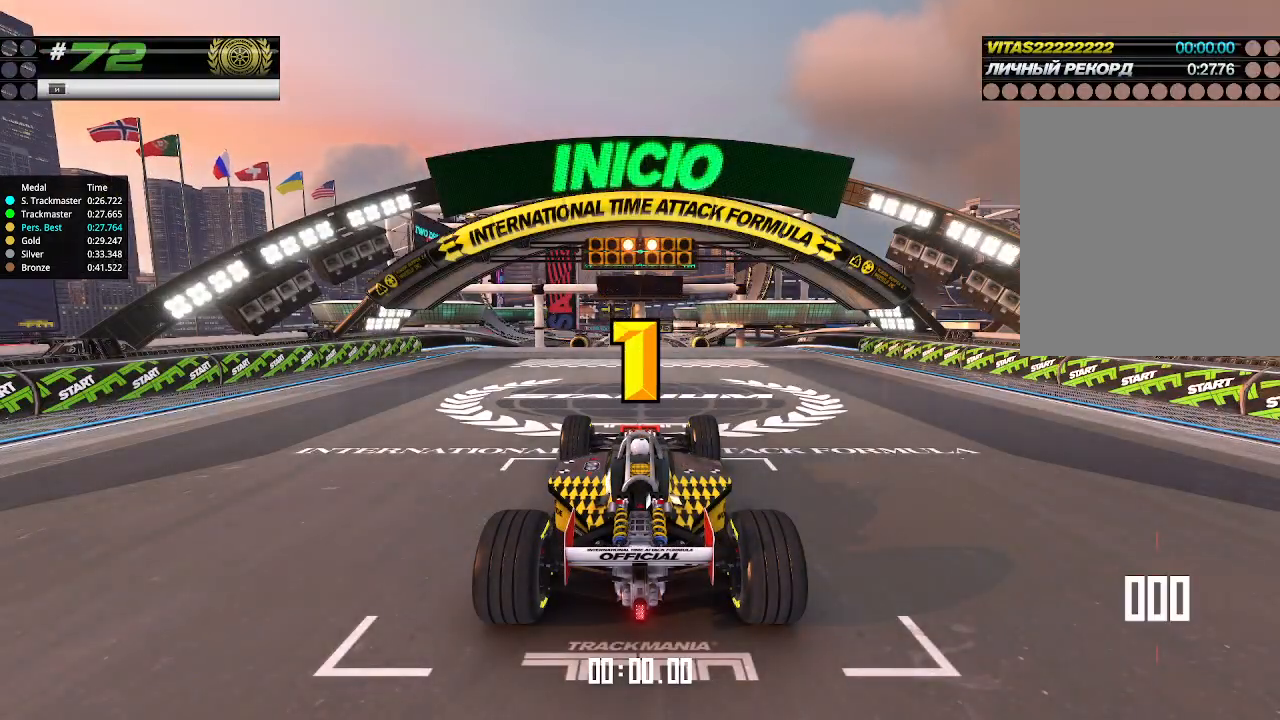
{"keys": ["up"], "events": []}
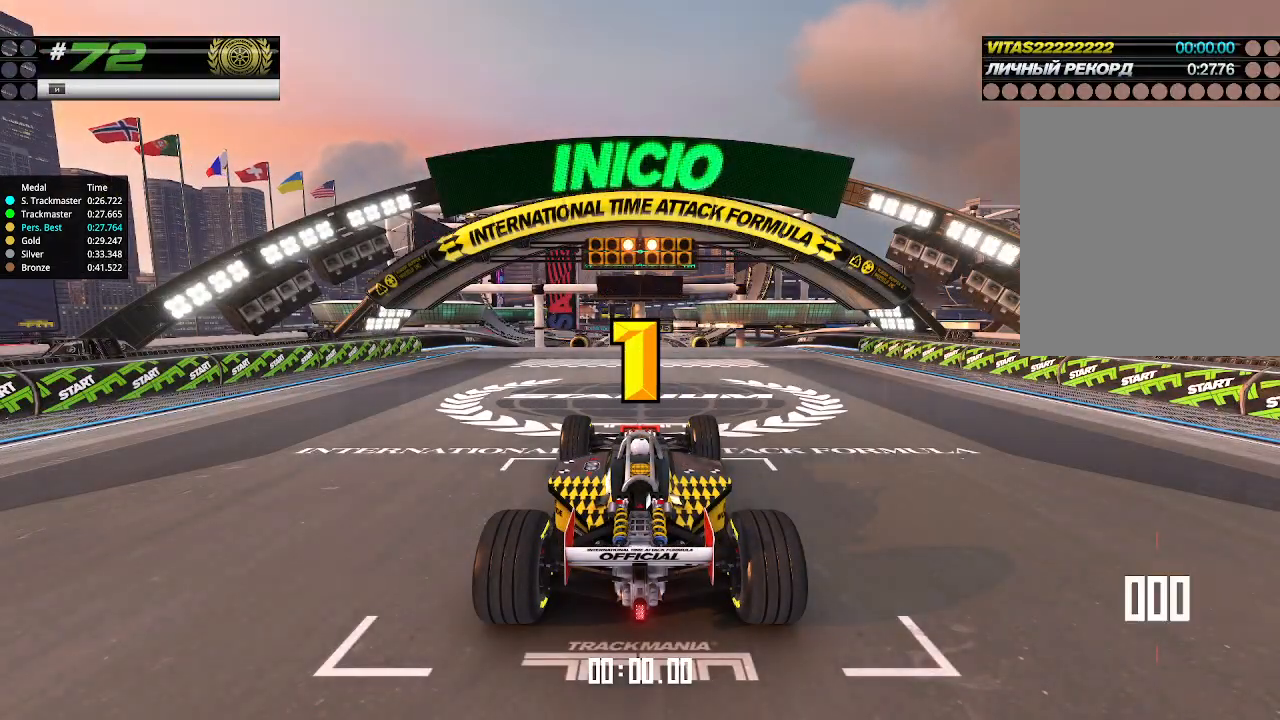
{"keys": ["up"], "events": [[67, "up", "up"], [100, "up", "down"]]}
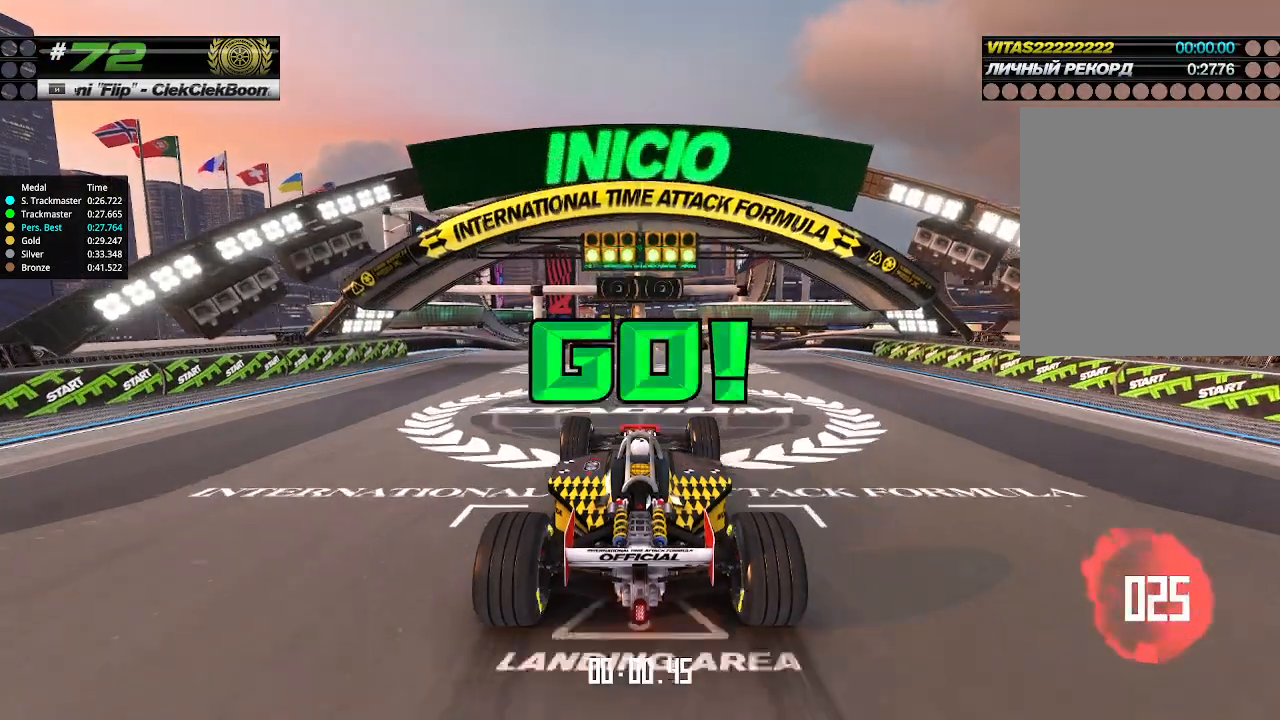
{"keys": ["up"], "events": []}
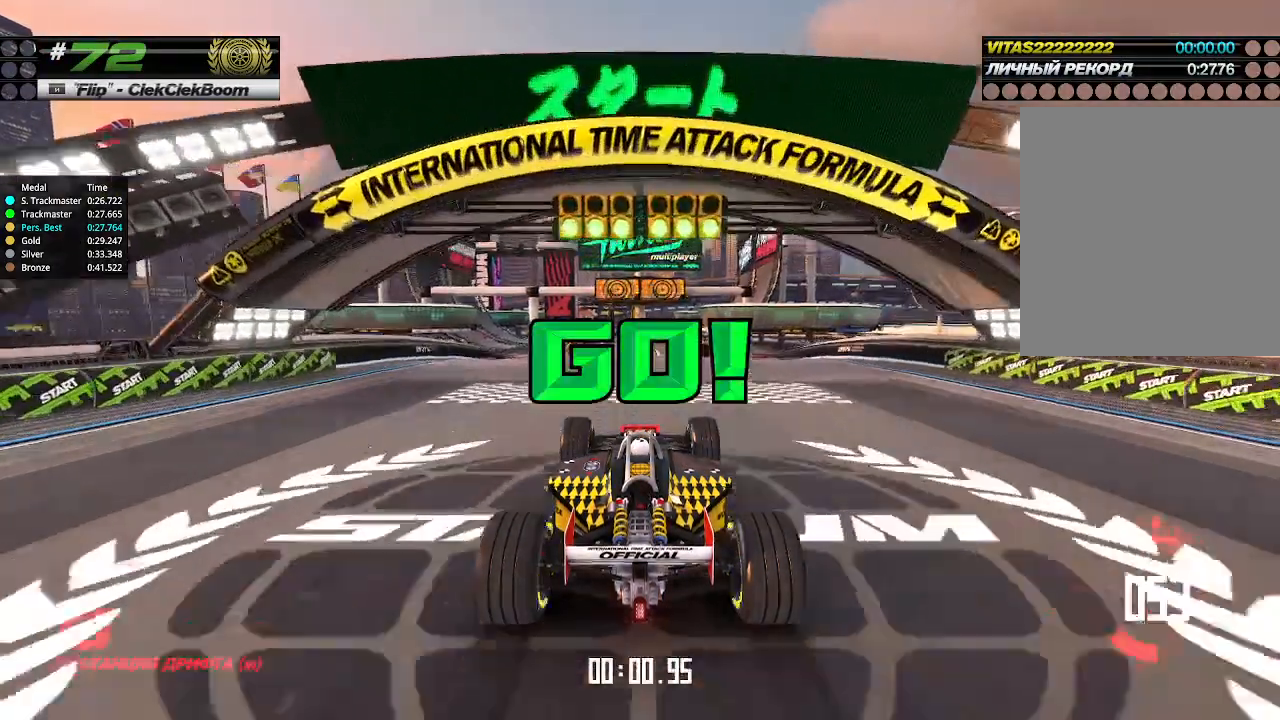
{"keys": ["up"], "events": []}
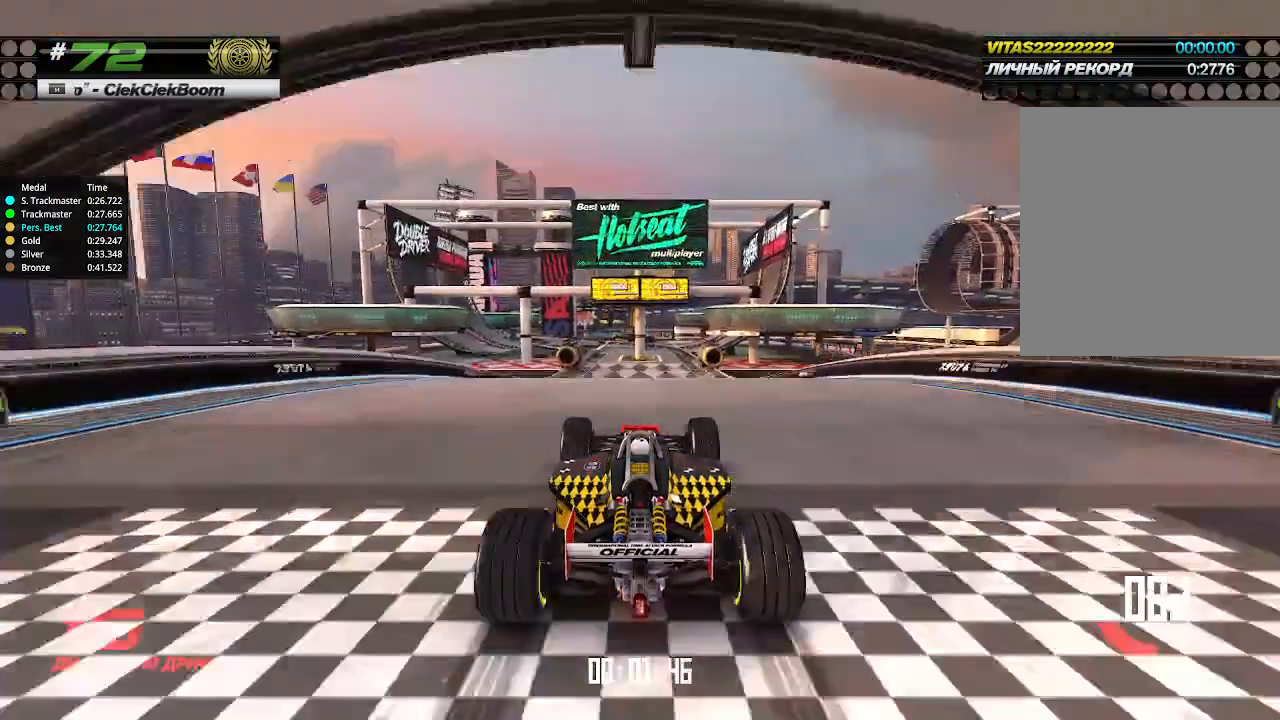
{"keys": ["up"], "events": []}
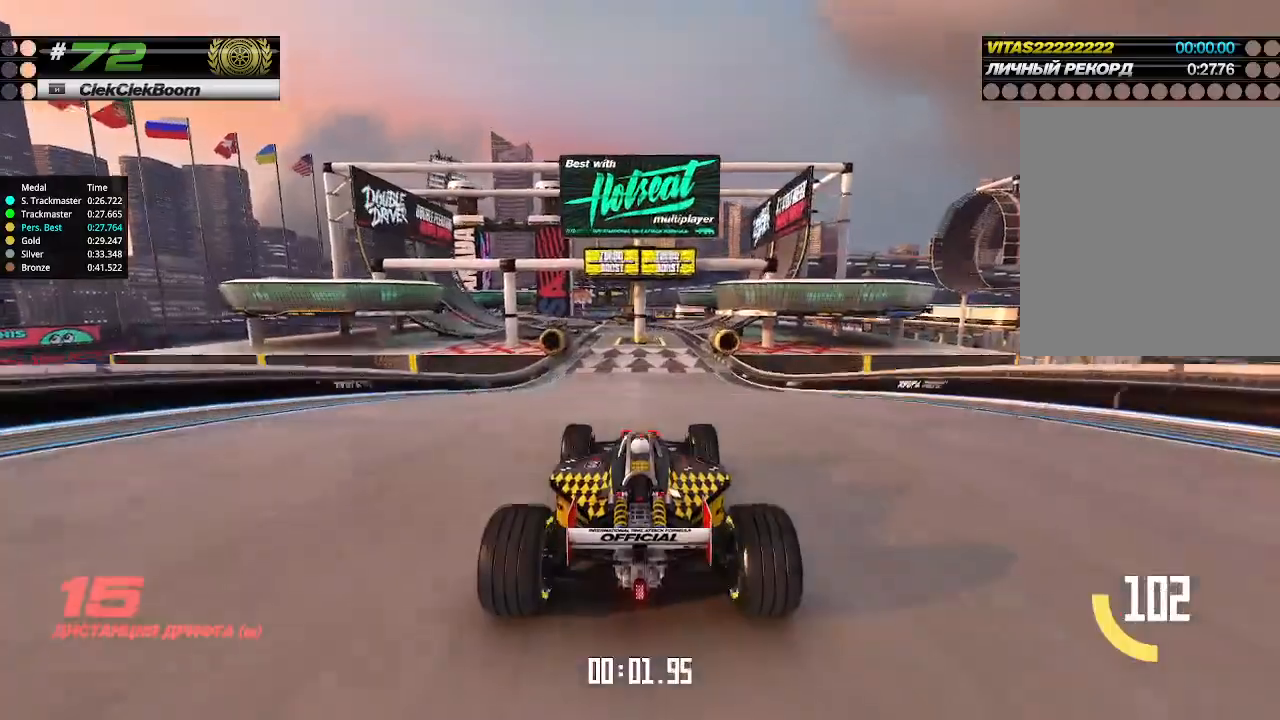
{"keys": ["up"], "events": []}
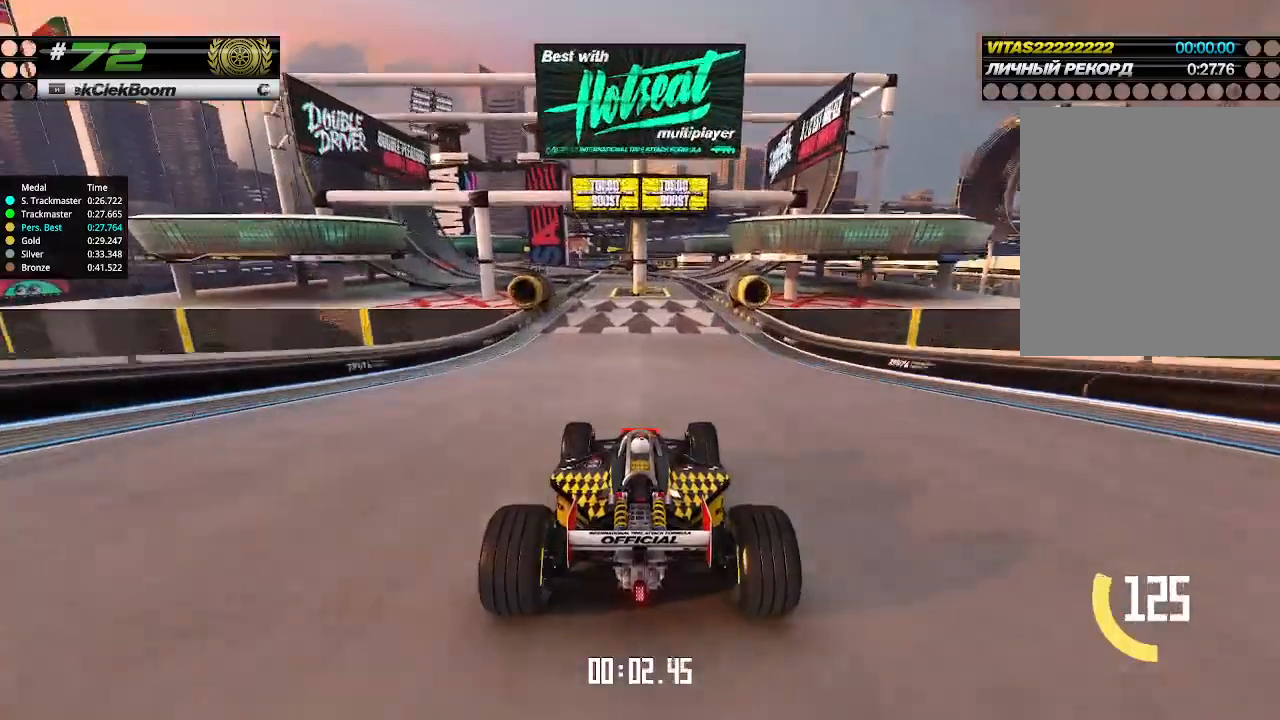
{"keys": ["up"], "events": [[167, "left", "down"], [233, "left", "up"]]}
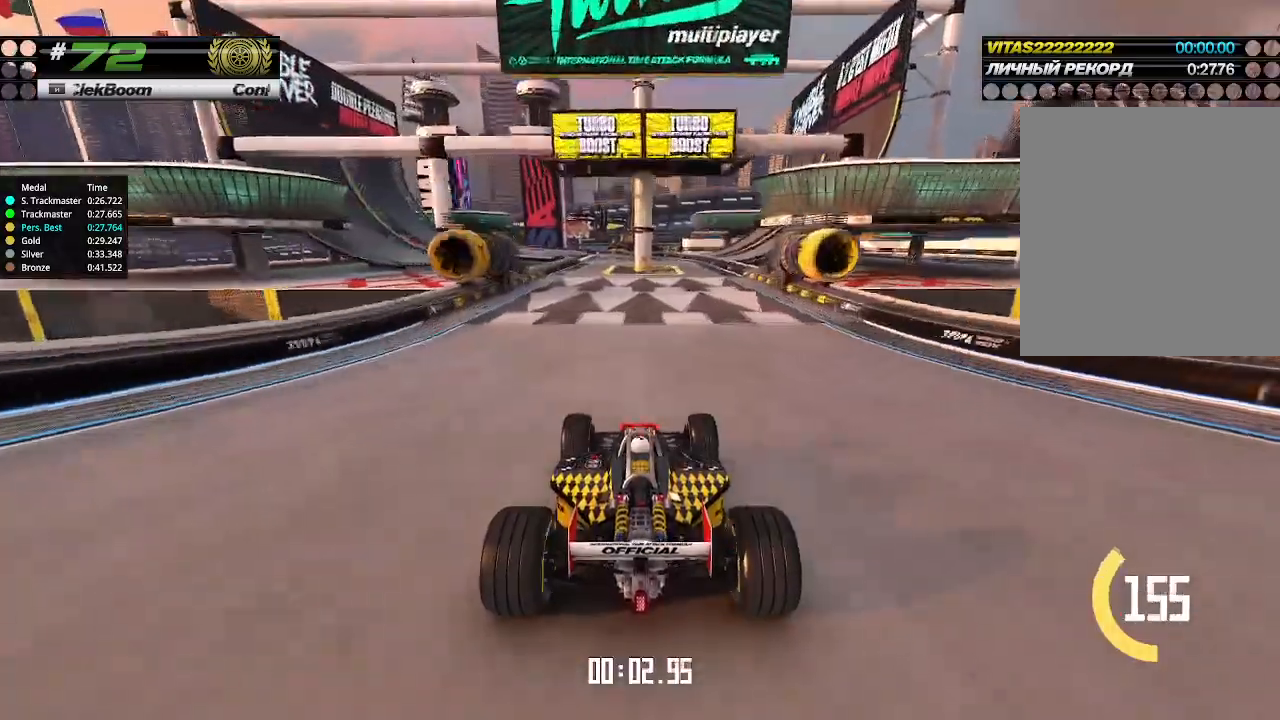
{"keys": ["up"], "events": [[200, "left", "down"], [233, "left", "up"], [400, "left", "down"], [467, "left", "up"]]}
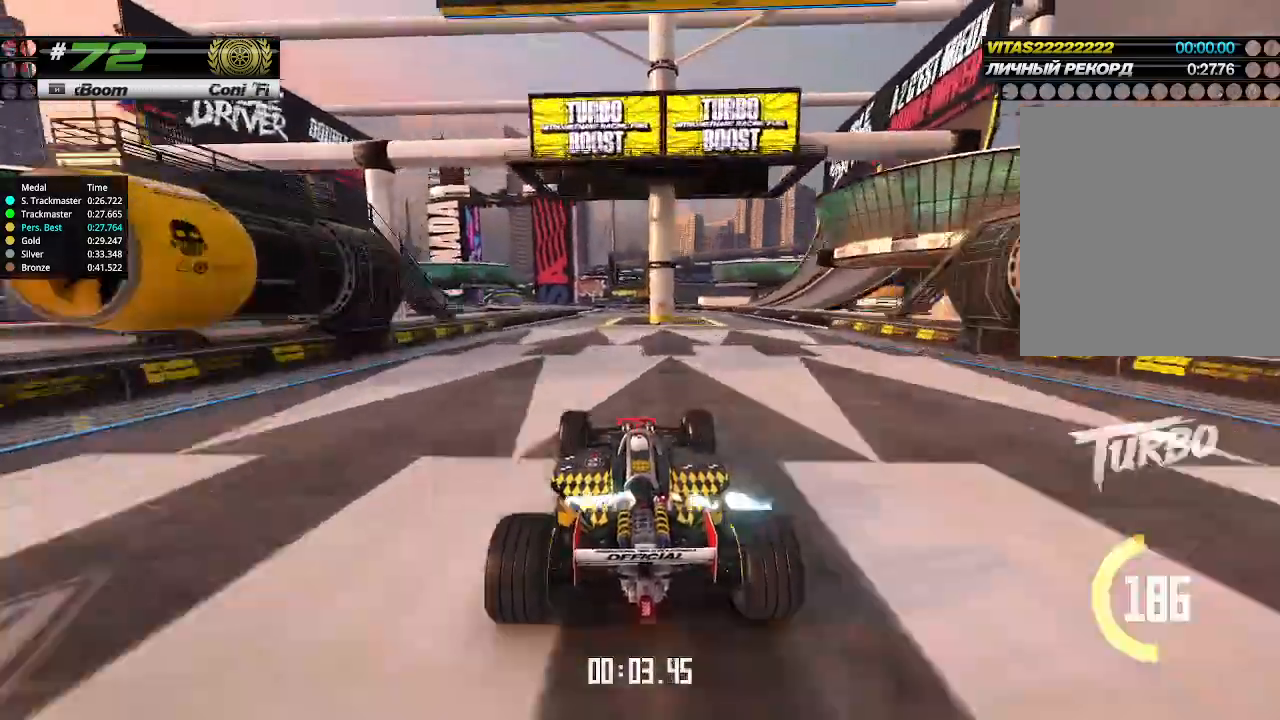
{"keys": ["up"], "events": [[200, "left", "down"], [300, "left", "up"]]}
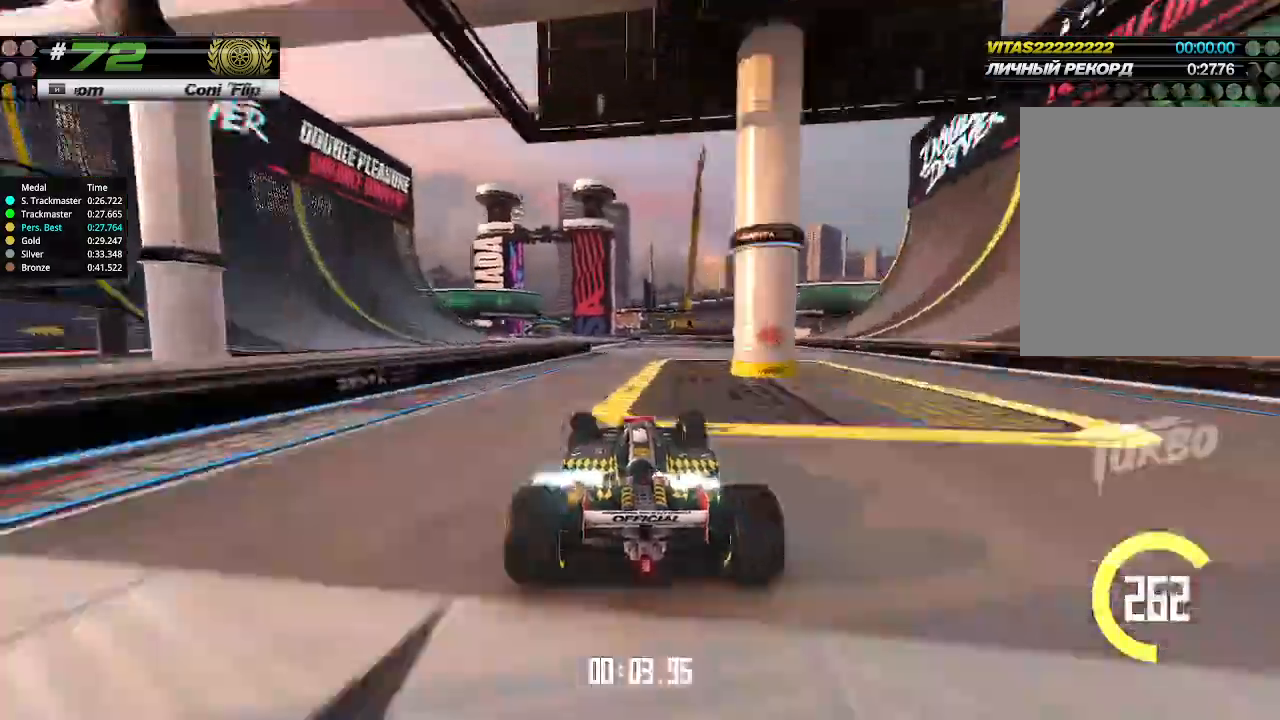
{"keys": ["left", "up"], "events": [[33, "left", "down"], [100, "left", "up"], [233, "left", "down"], [300, "left", "up"], [467, "left", "down"]]}
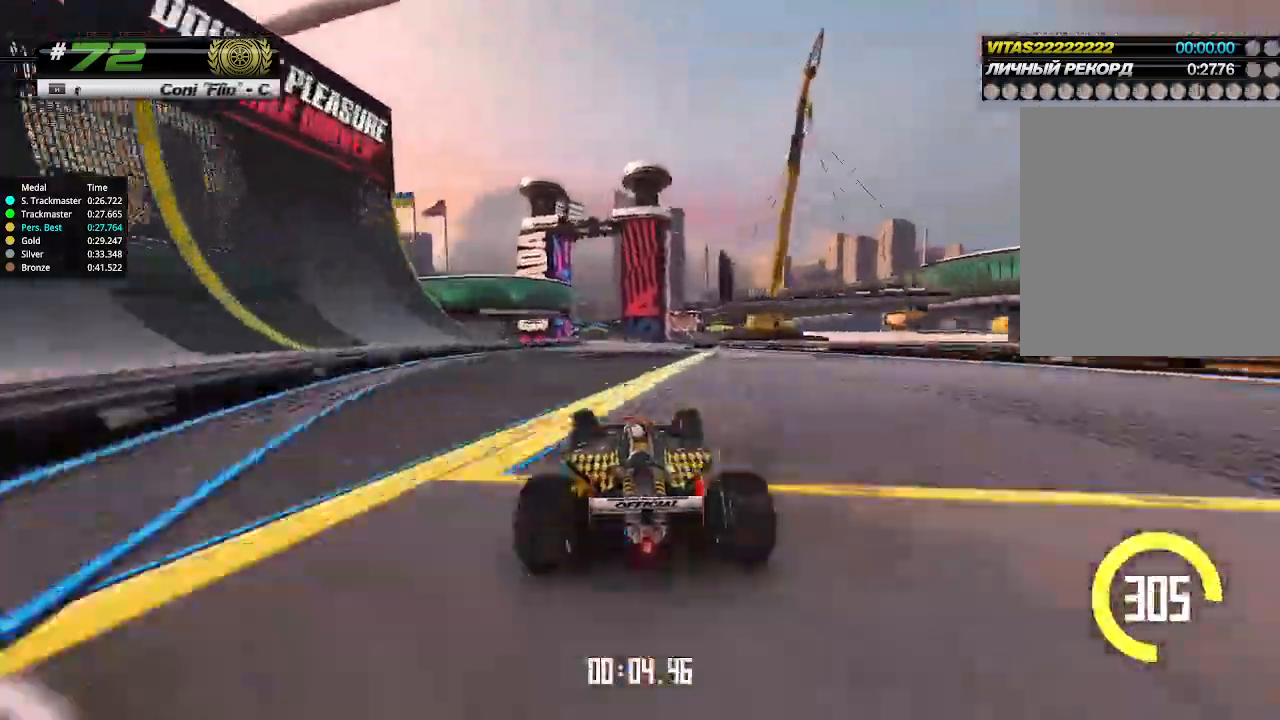
{"keys": ["up"], "events": [[33, "left", "up"]]}
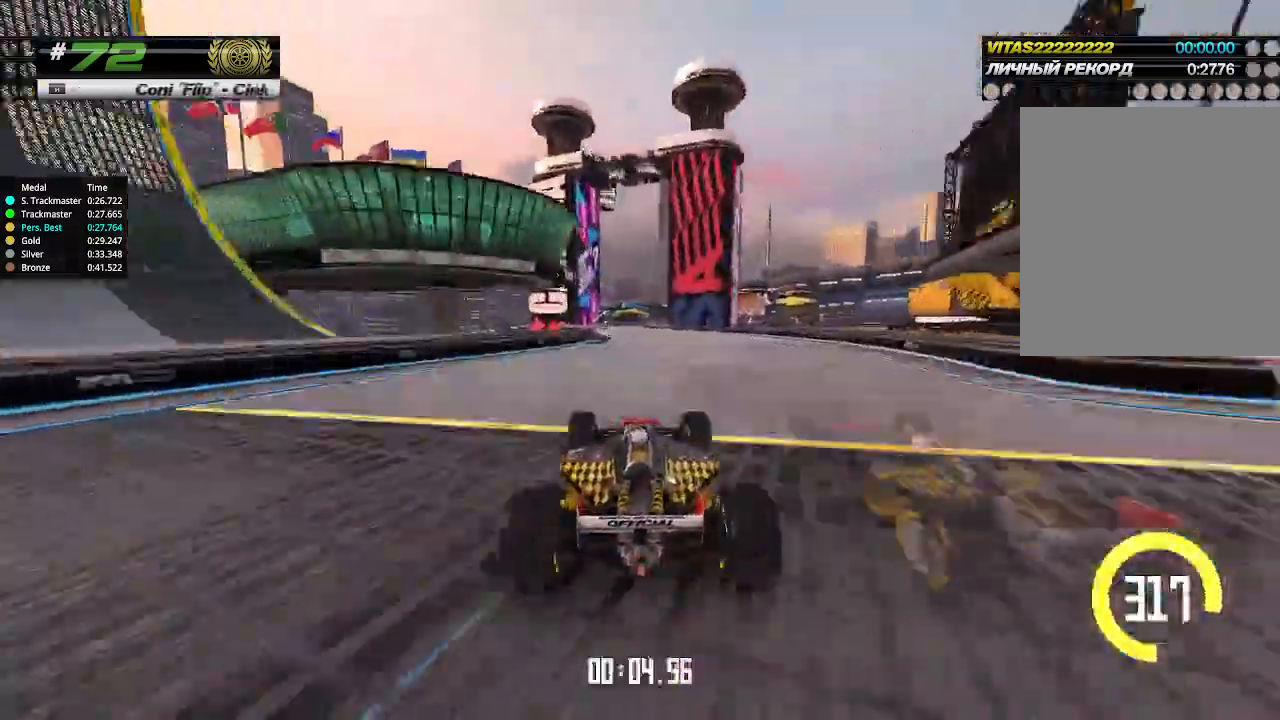
{"keys": ["up"], "events": [[200, "left", "down"], [233, "left", "up"]]}
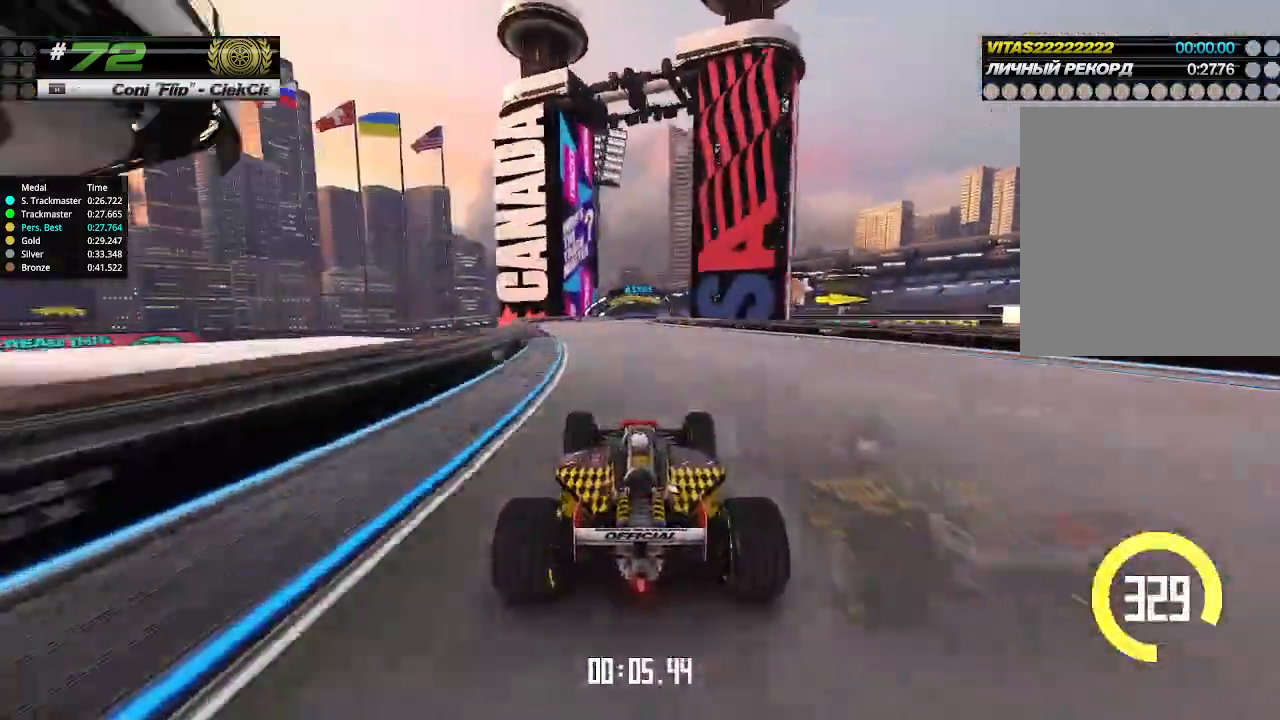
{"keys": ["up"], "events": [[33, "left", "down"], [67, "left", "up"]]}
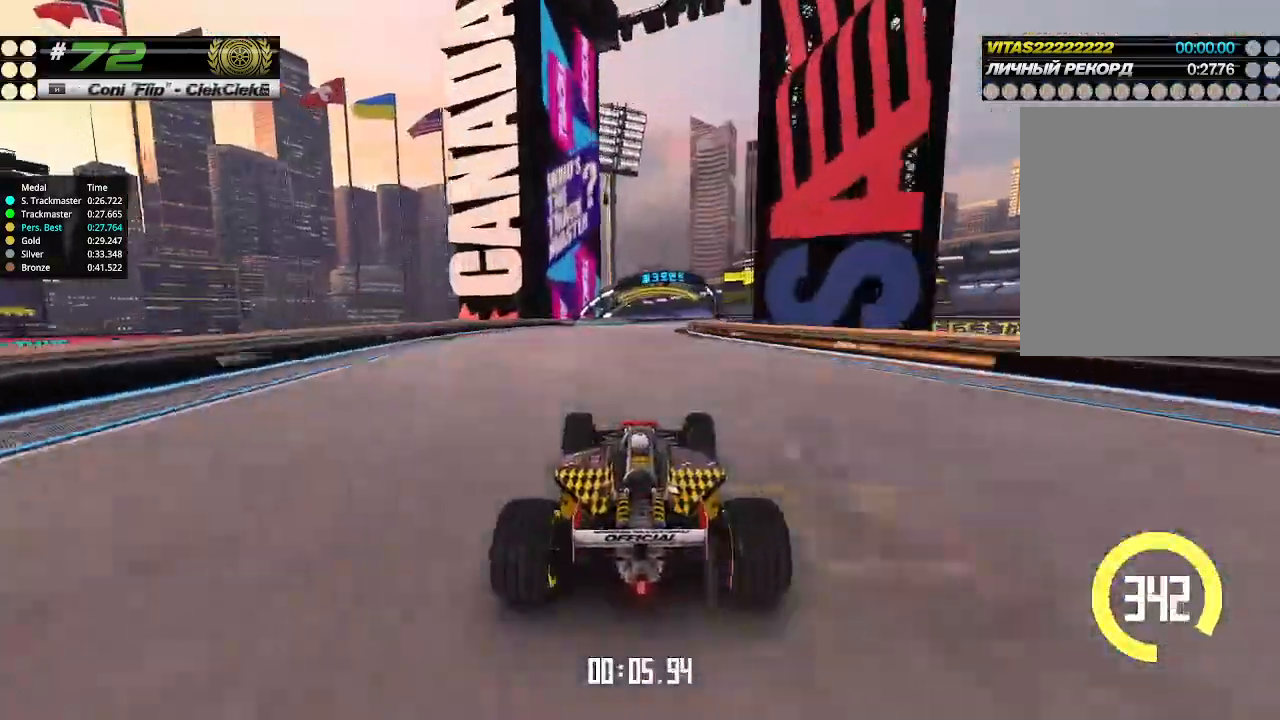
{"keys": ["right", "up"], "events": [[200, "right", "down"], [300, "right", "up"], [367, "right", "down"]]}
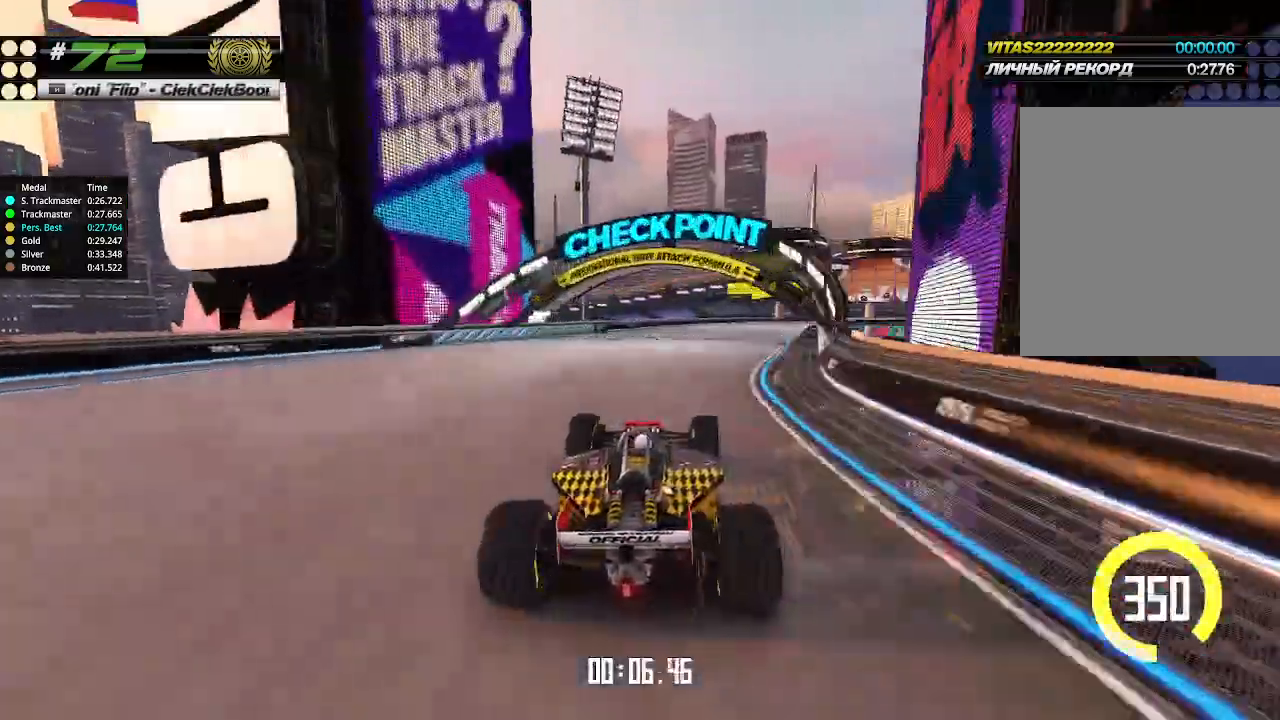
{"keys": ["right", "up"], "events": [[333, "right", "up"], [400, "right", "down"]]}
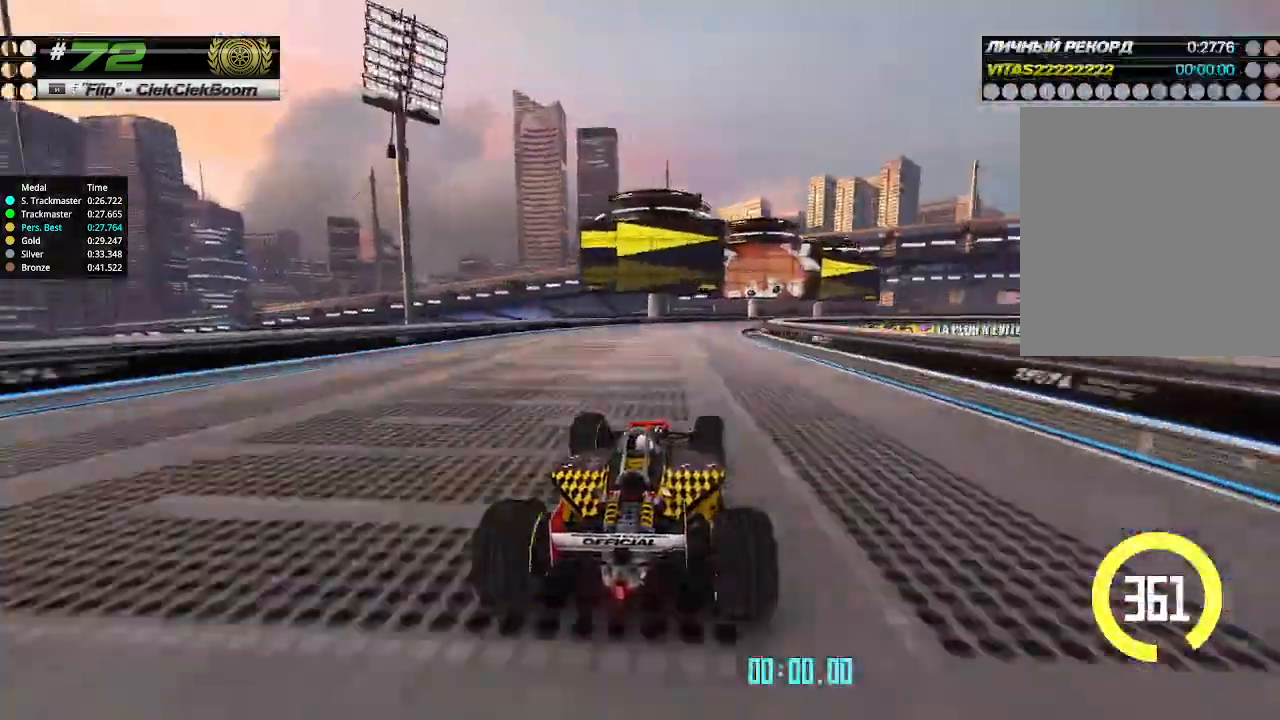
{"keys": ["right", "up"], "events": [[33, "right", "up"], [167, "right", "down"]]}
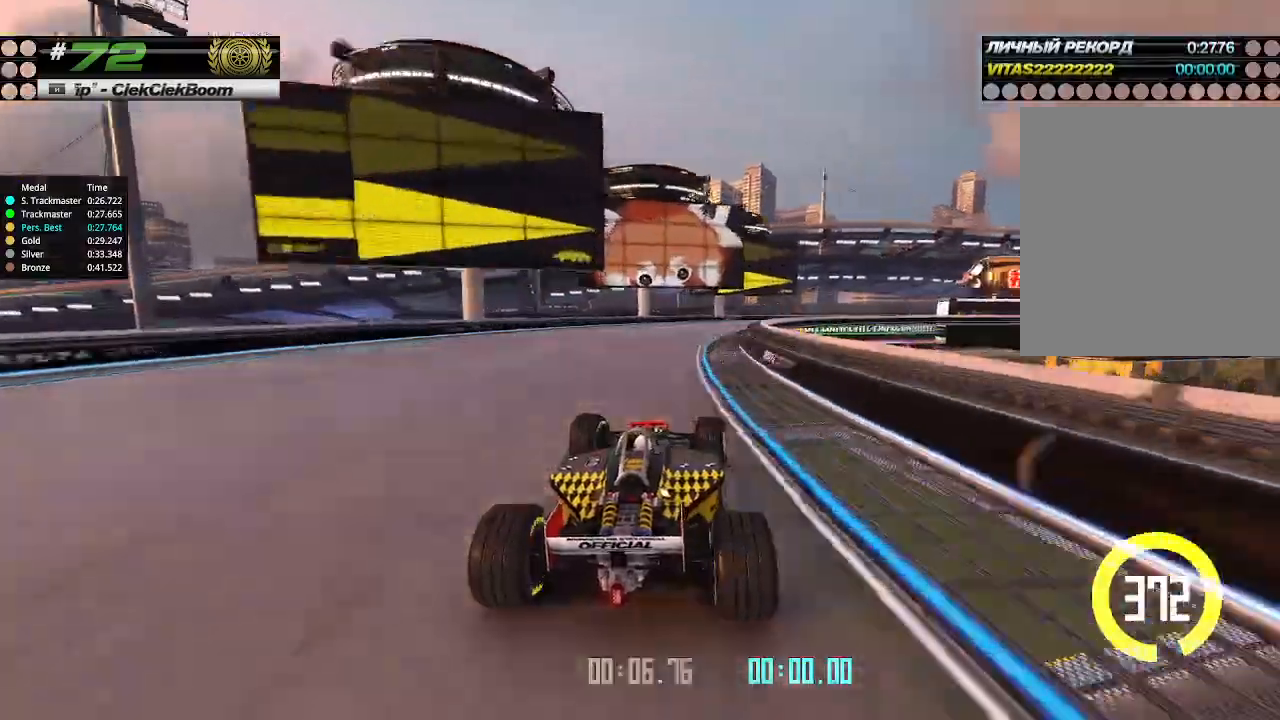
{"keys": ["right", "up"], "events": [[167, "right", "up"], [233, "right", "down"]]}
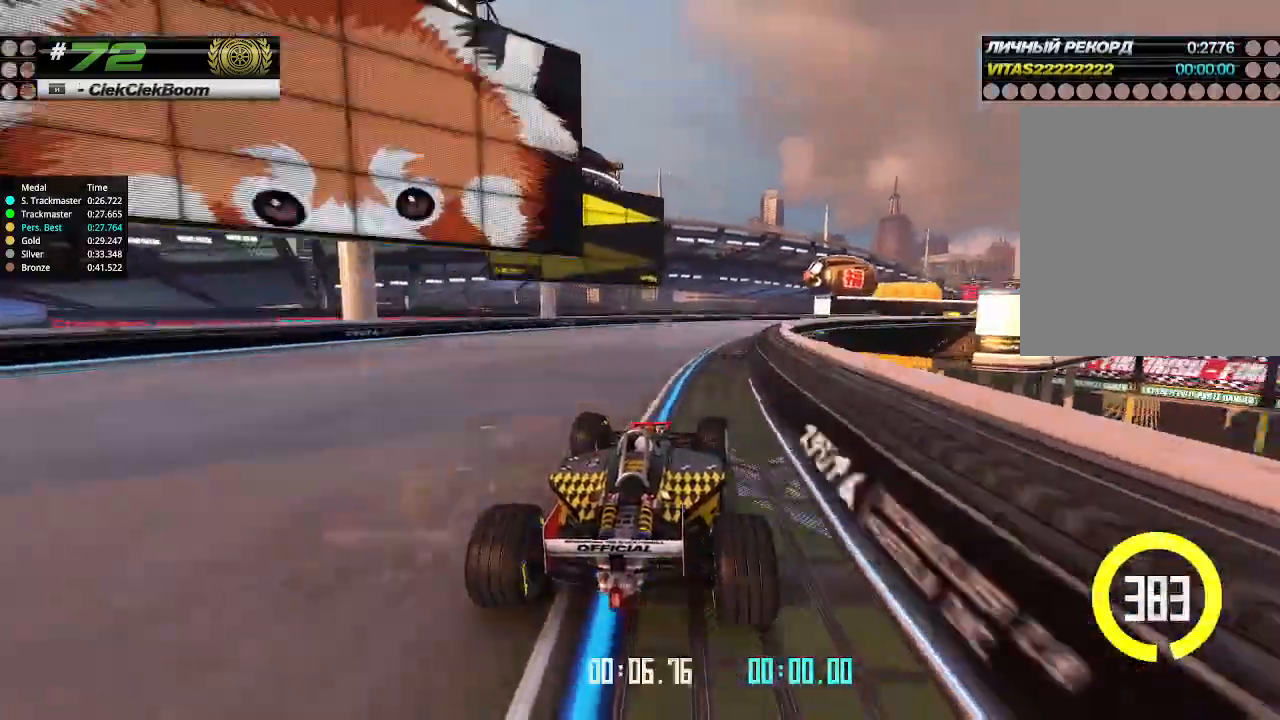
{"keys": ["right", "up"], "events": []}
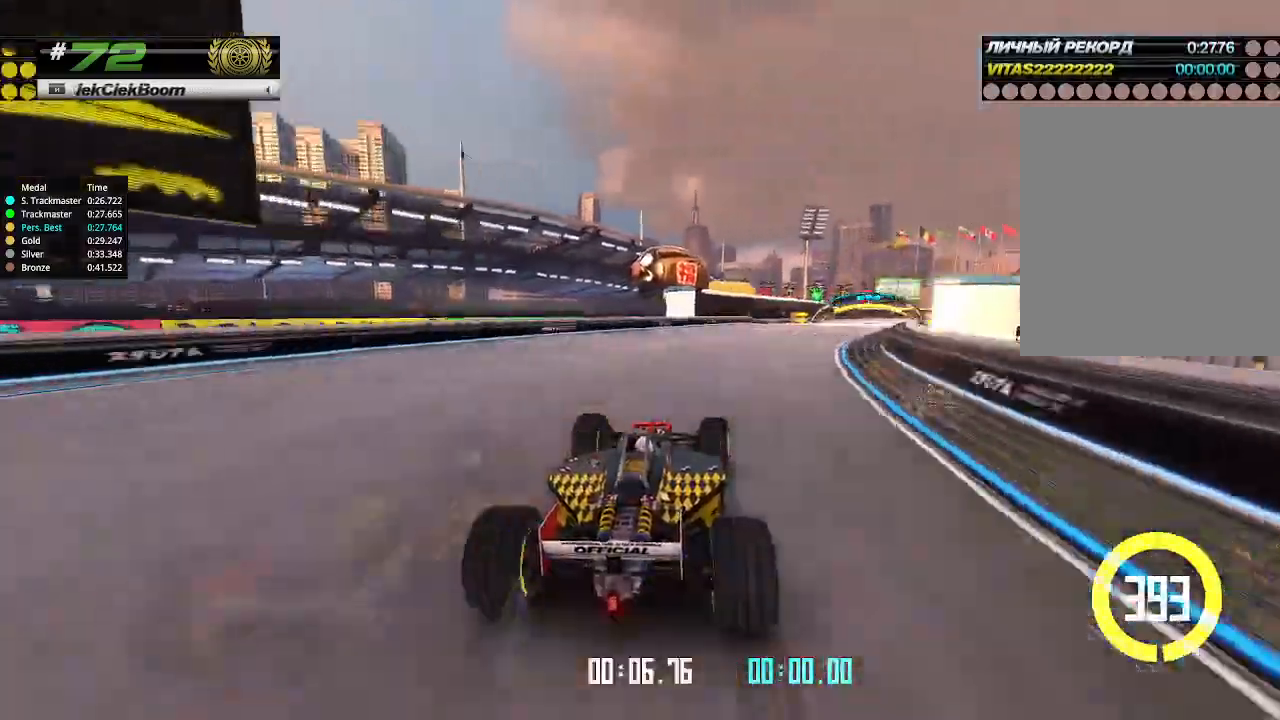
{"keys": ["right", "up"], "events": []}
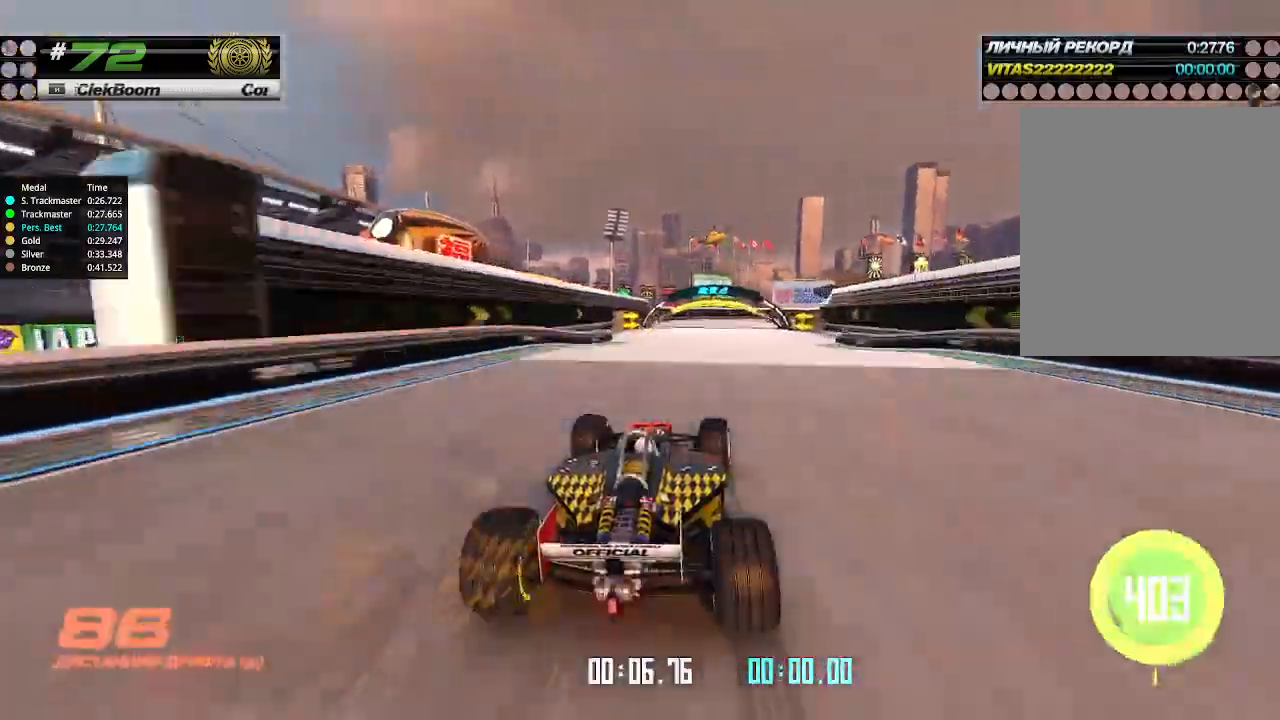
{"keys": ["up"], "events": [[133, "right", "up"]]}
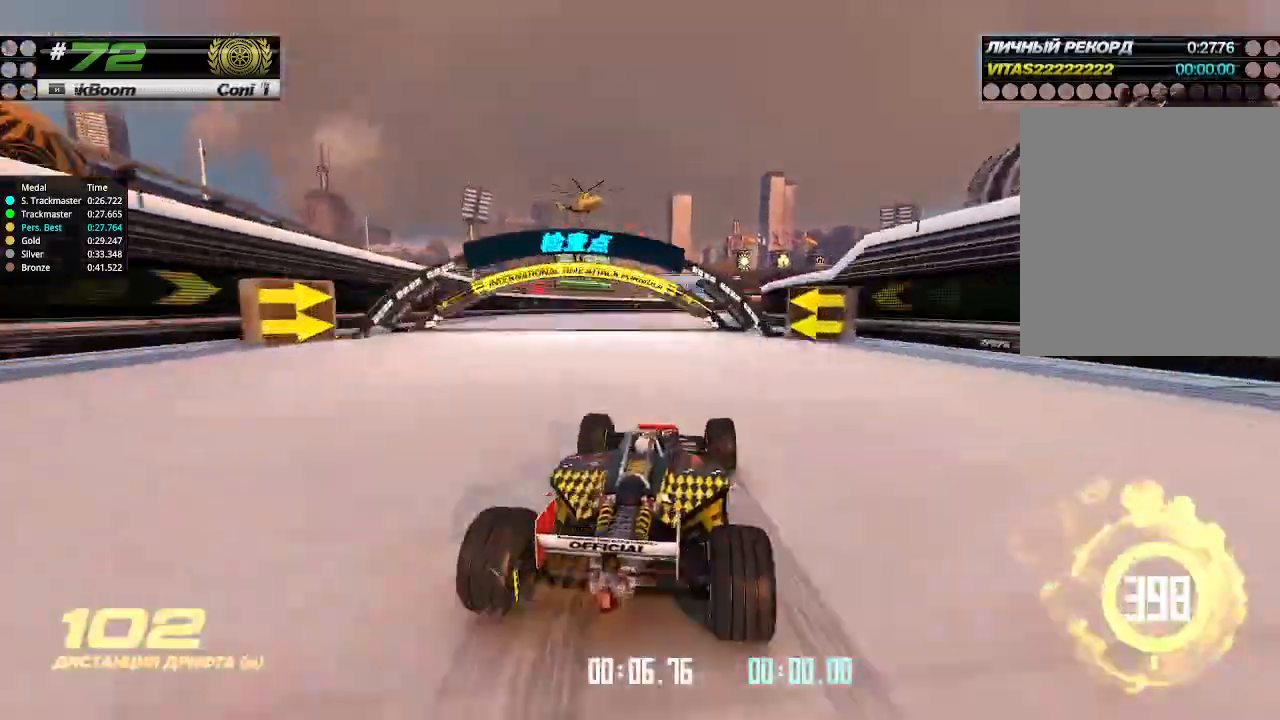
{"keys": ["up"], "events": [[100, "right", "down"], [167, "right", "up"], [400, "right", "down"], [500, "right", "up"]]}
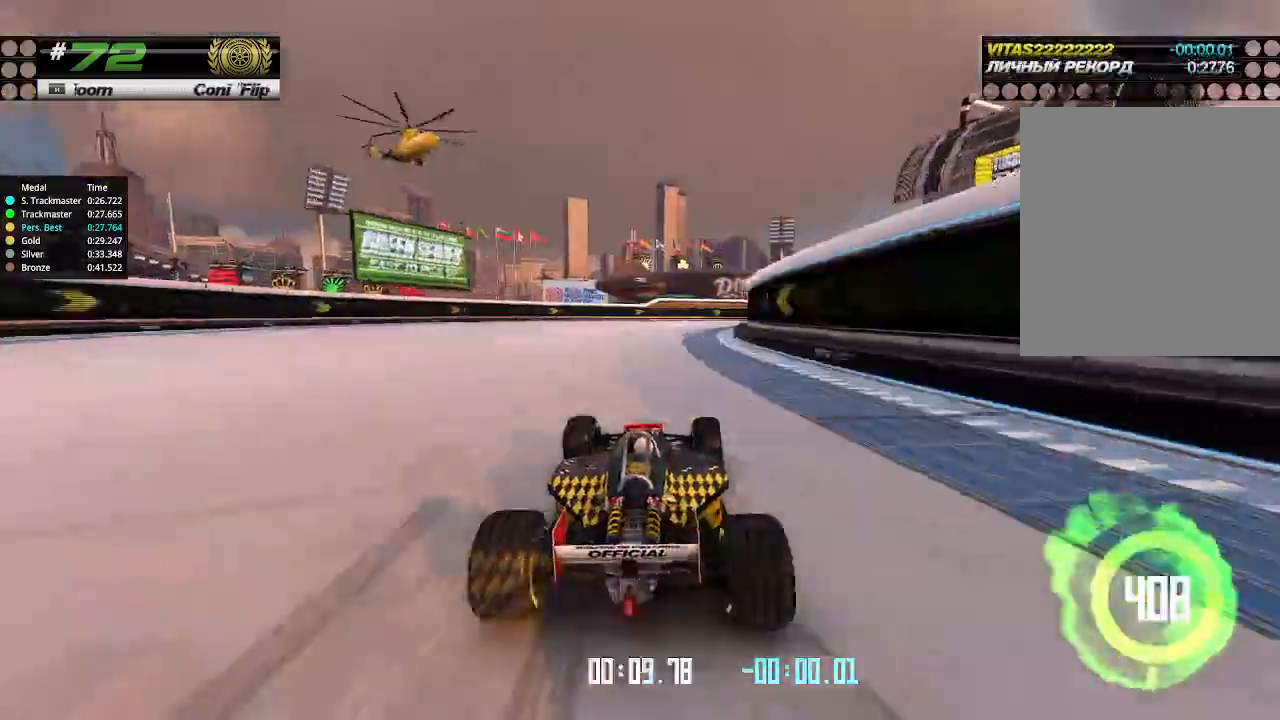
{"keys": ["right", "up"], "events": [[100, "right", "down"], [167, "right", "up"], [267, "right", "down"]]}
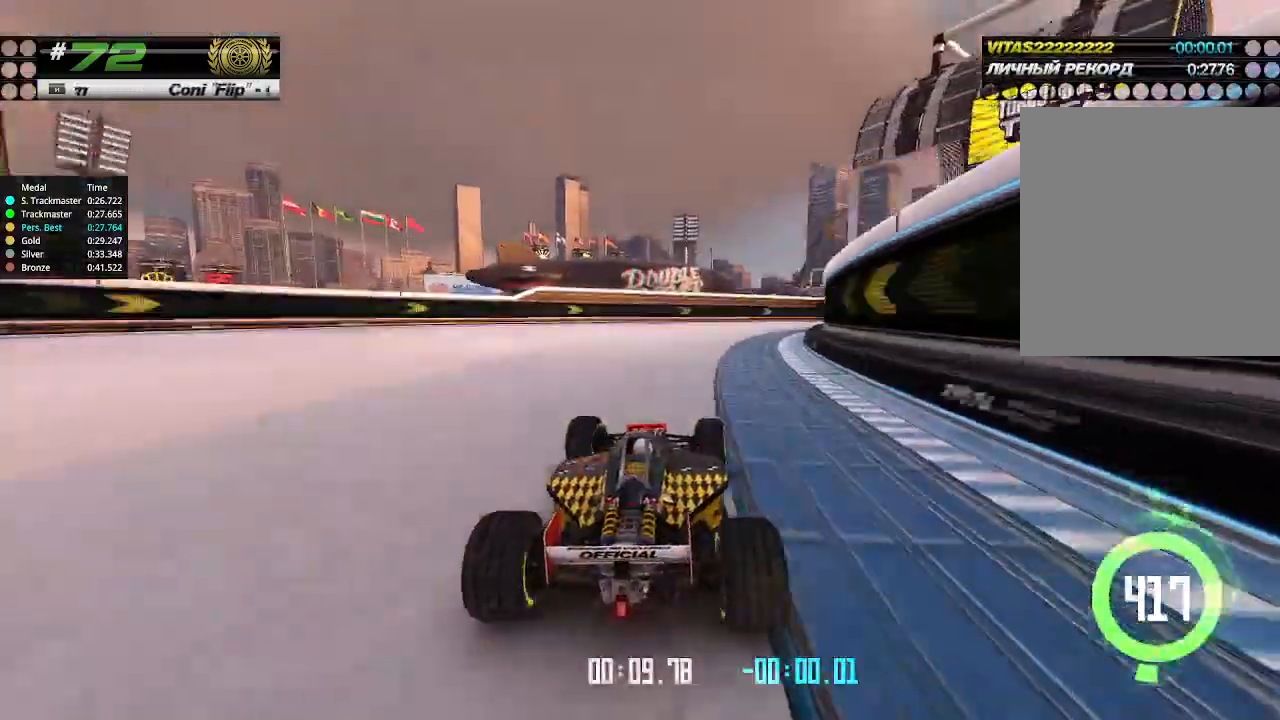
{"keys": ["right", "up"], "events": []}